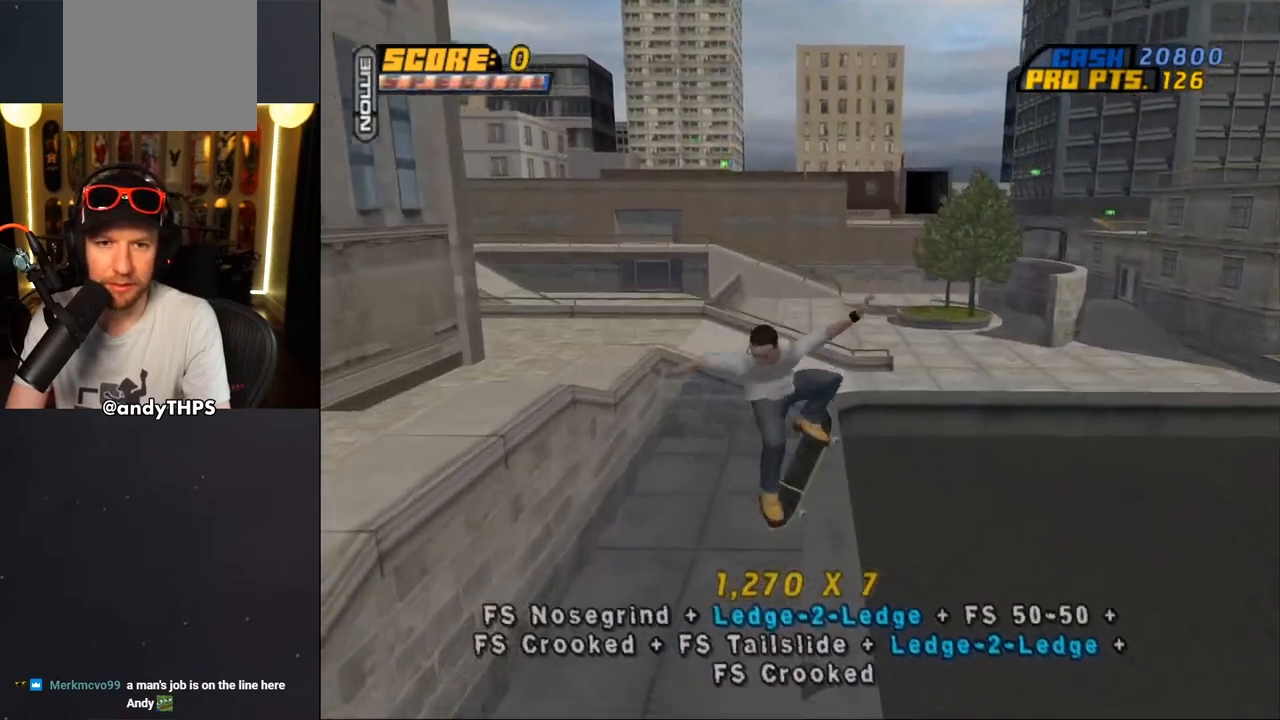
Gameplay with a controller (PlayStation layout); each line is a JSON object with the inputs held at the frame after it (dt_ms = milliseconds from this image to that frame). "events" lists button and stick changes between this image and that frame as [ms after this image, input, new state], when the widget could be followed in between. Not read: L1 START.
{"dt_ms": 500, "buttons": ["L2", "DPAD_RIGHT"], "left_stick": "center", "right_stick": "center", "events": [[33, "CROSS", "down"], [67, "DPAD_DOWN", "down"], [83, "CROSS", "up"], [167, "CROSS", "down"], [233, "CROSS", "up"], [233, "DPAD_DOWN", "up"], [317, "CROSS", "down"], [400, "CROSS", "up"], [400, "TRIANGLE", "up"]]}
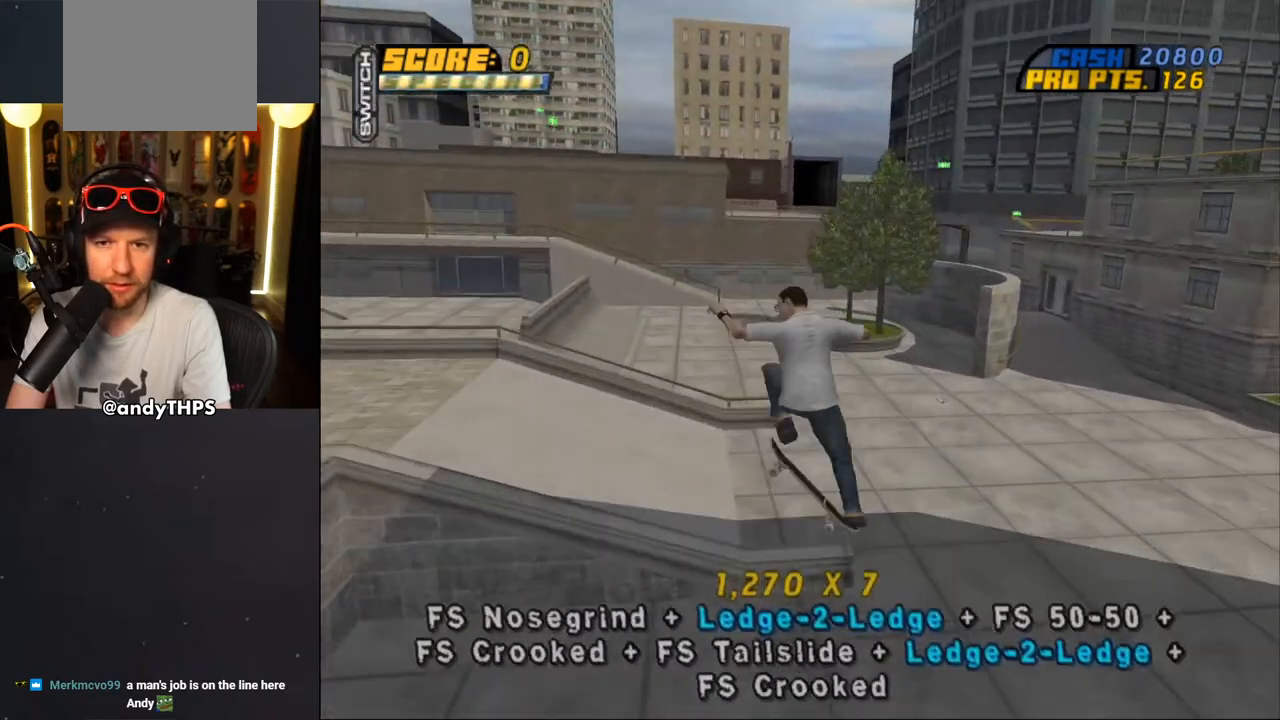
{"dt_ms": 500, "buttons": ["CROSS"], "left_stick": "center", "right_stick": "center", "events": [[33, "DPAD_RIGHT", "up"], [100, "CROSS", "down"], [217, "L2", "up"]]}
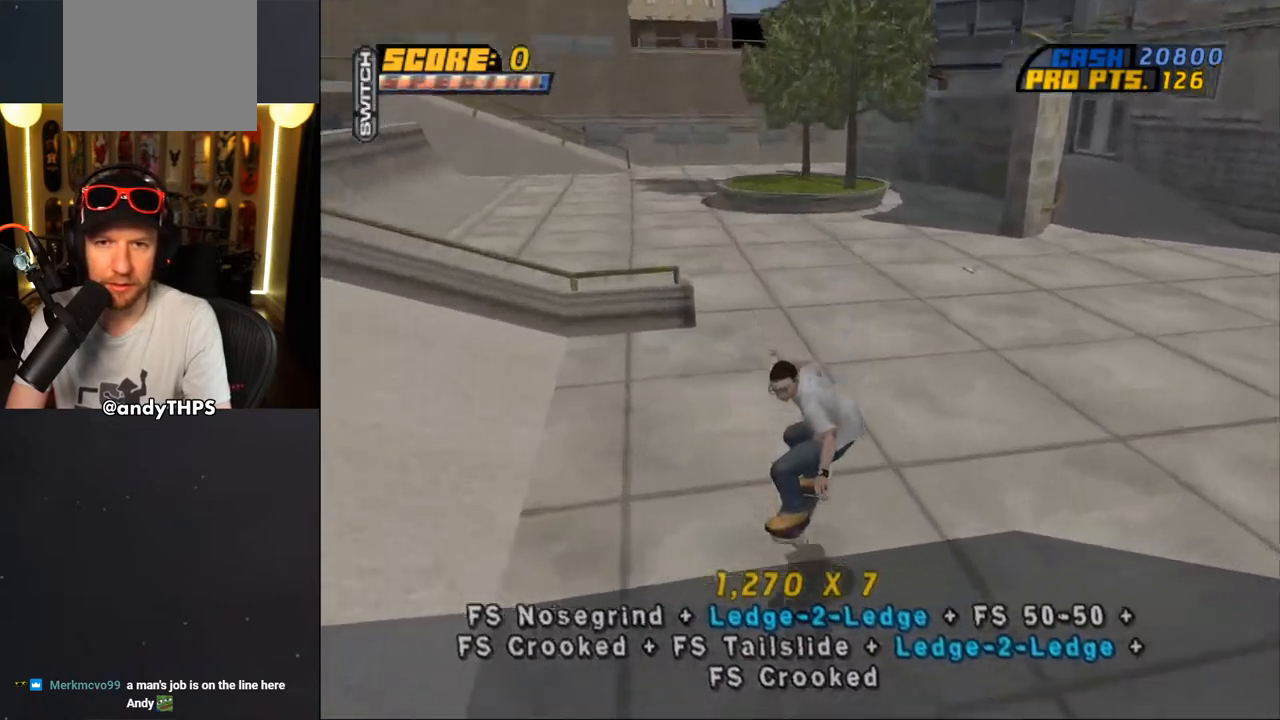
{"dt_ms": 500, "buttons": ["CROSS", "DPAD_LEFT"], "left_stick": "center", "right_stick": "center", "events": [[33, "DPAD_RIGHT", "down"], [183, "DPAD_RIGHT", "up"], [283, "DPAD_LEFT", "down"], [283, "DPAD_UP", "down"], [400, "DPAD_UP", "up"]]}
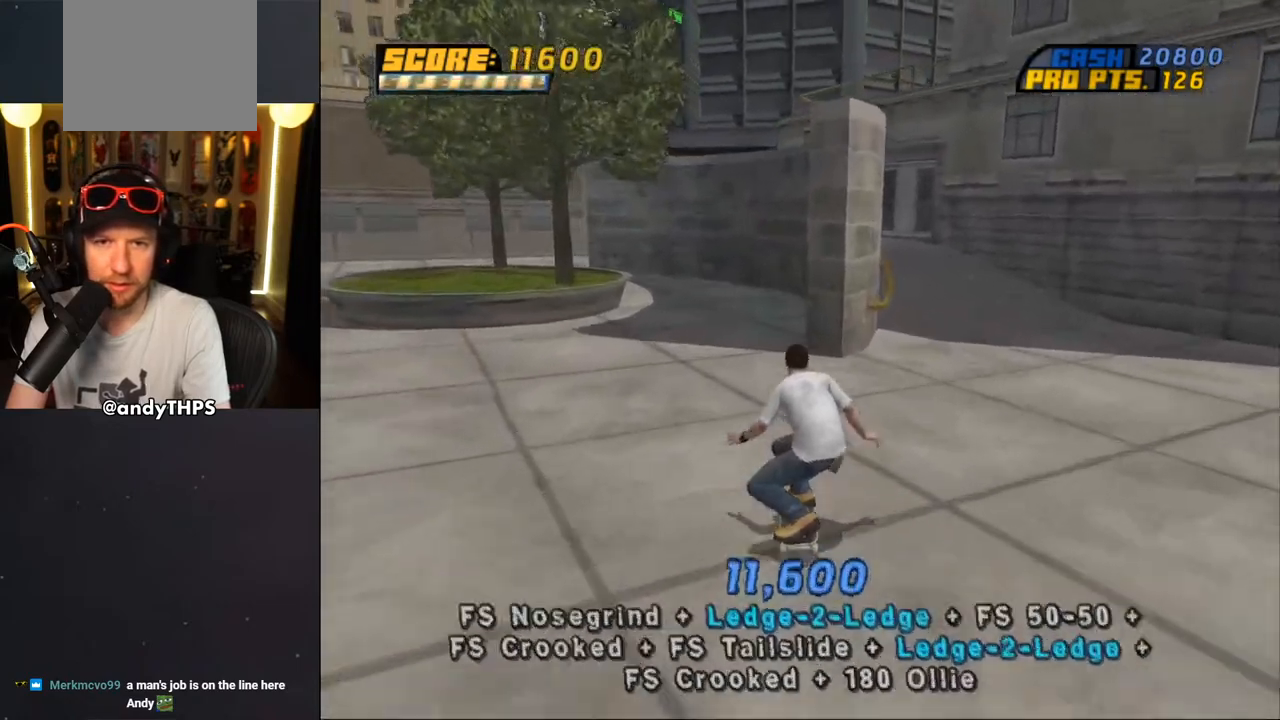
{"dt_ms": 500, "buttons": ["CROSS"], "left_stick": "center", "right_stick": "center", "events": [[17, "DPAD_LEFT", "up"], [150, "DPAD_RIGHT", "down"], [167, "DPAD_DOWN", "down"], [233, "DPAD_DOWN", "up"], [250, "DPAD_RIGHT", "up"], [383, "DPAD_LEFT", "down"], [383, "DPAD_UP", "down"], [467, "DPAD_LEFT", "up"], [483, "DPAD_UP", "up"]]}
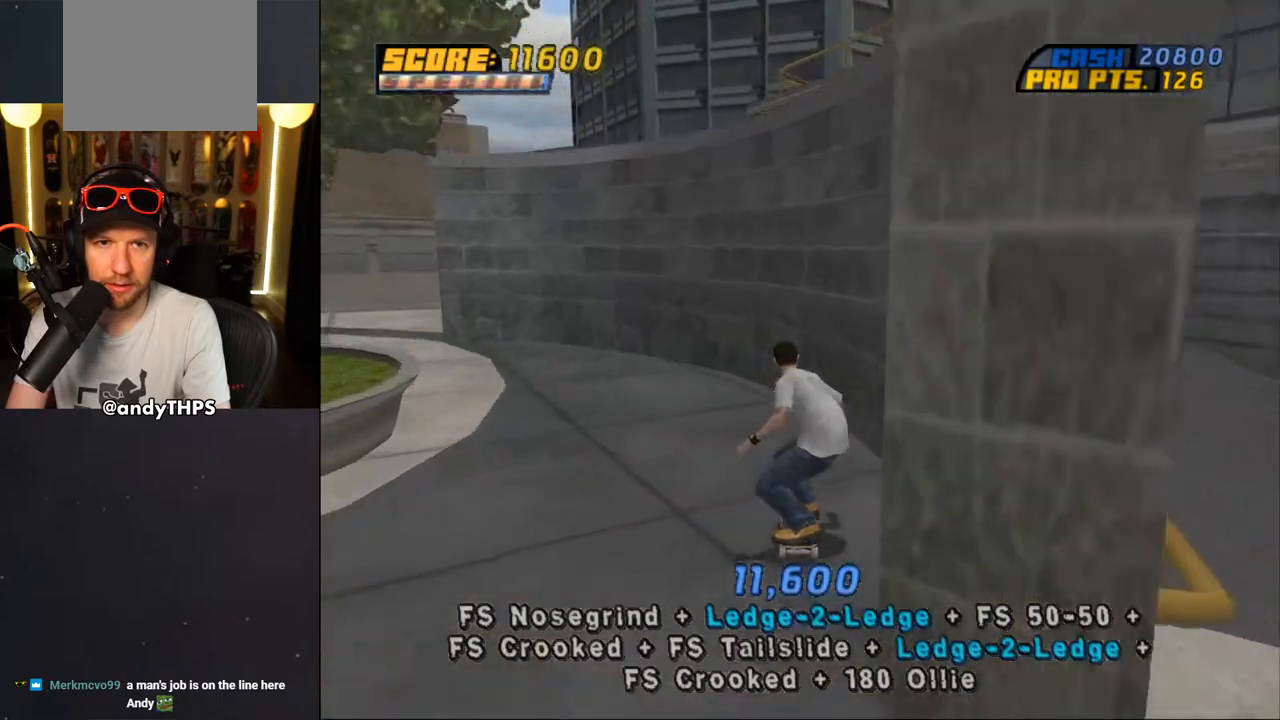
{"dt_ms": 1000, "buttons": ["CROSS"], "left_stick": "center", "right_stick": "center"}
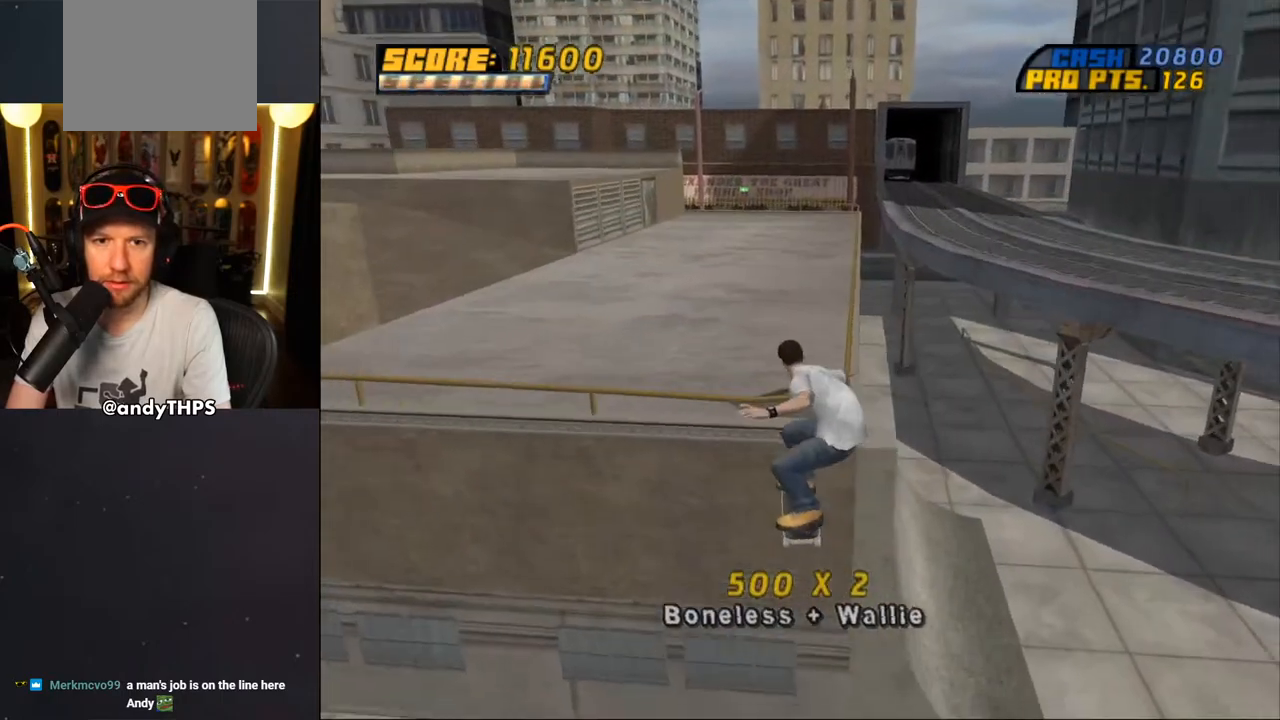
{"dt_ms": 500, "buttons": ["TRIANGLE"], "left_stick": "center", "right_stick": "center", "events": [[100, "CROSS", "up"], [100, "TRIANGLE", "down"], [183, "DPAD_UP", "down"], [183, "L2", "down"], [233, "CROSS", "down"], [283, "CROSS", "up"], [300, "DPAD_UP", "up"], [350, "L2", "up"], [383, "CROSS", "down"], [483, "CROSS", "up"]]}
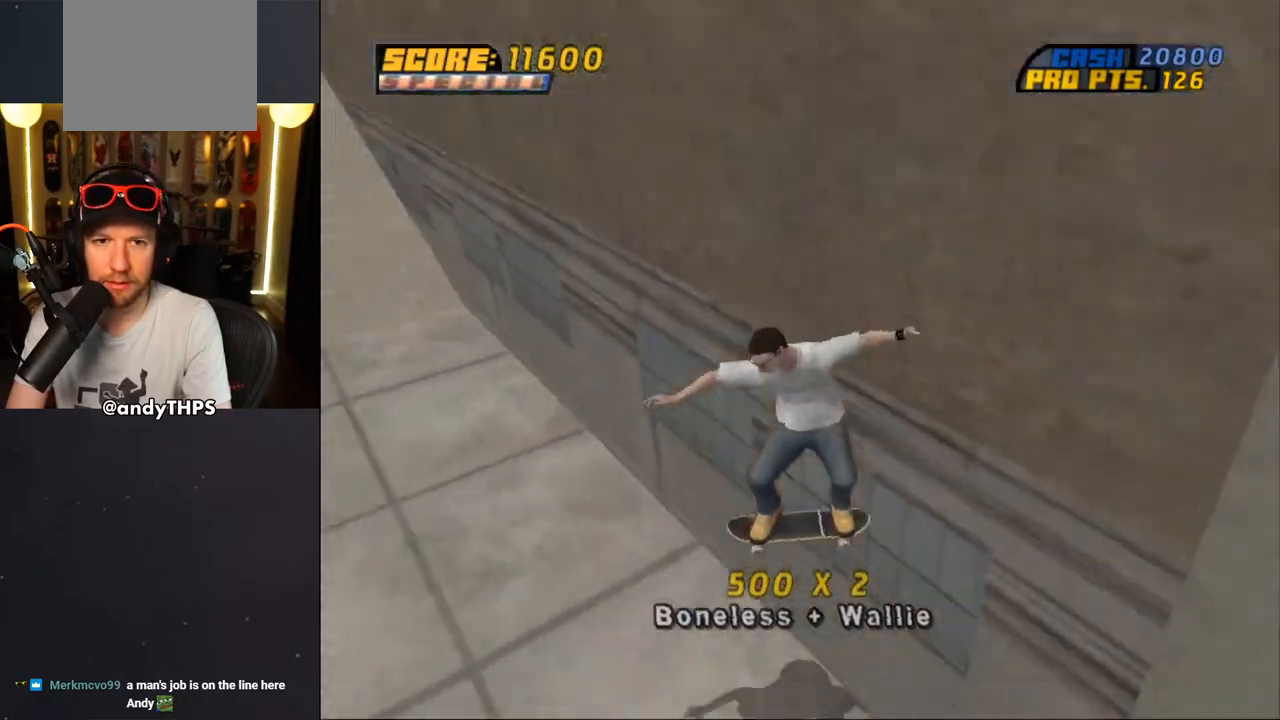
{"dt_ms": 500, "buttons": ["CROSS", "DPAD_DOWN", "DPAD_RIGHT"], "left_stick": "center", "right_stick": "center", "events": [[83, "CROSS", "down"], [100, "TRIANGLE", "up"], [333, "DPAD_RIGHT", "down"], [350, "DPAD_DOWN", "down"]]}